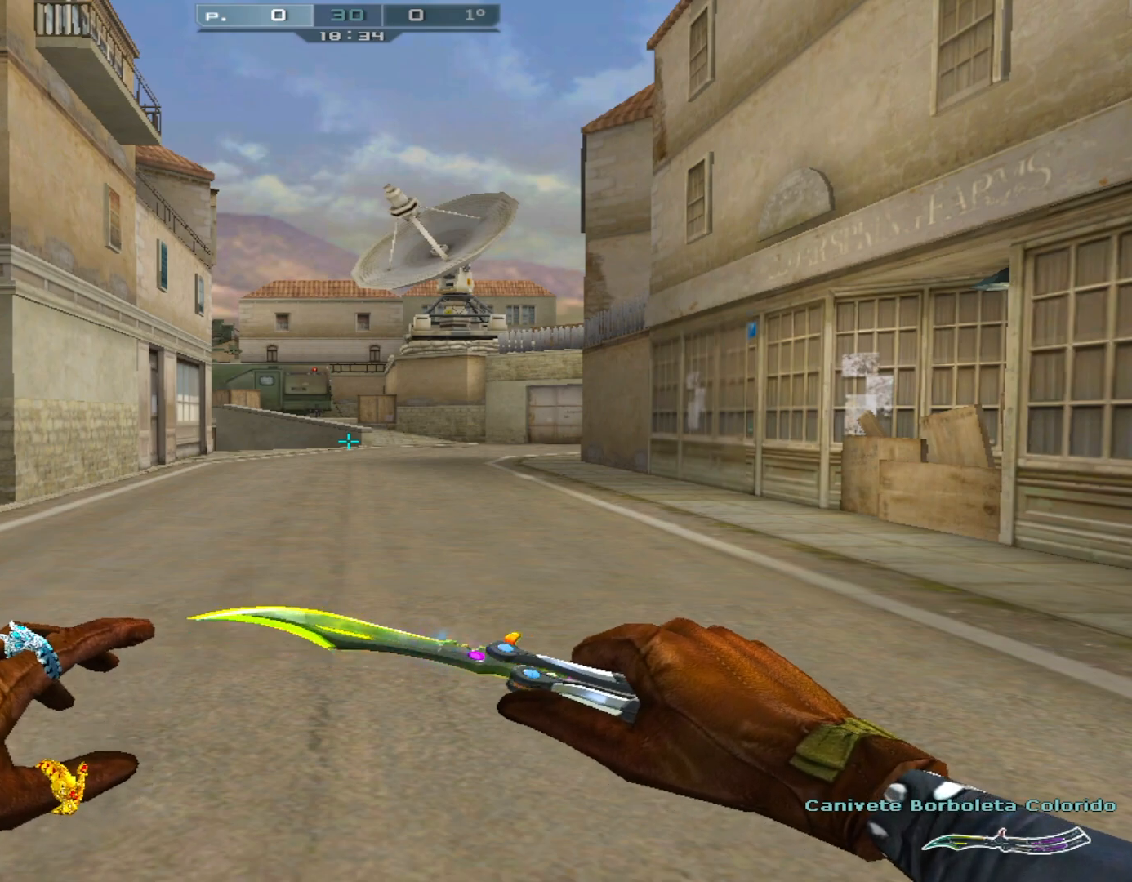
Gameplay with keyboard and mouse; each line is a JSON object with the keys and mouse buttons held at the frame after it. "events" lists presses ("down") and releases ("up") of "1", "2", "3", "4", "5", "a", "alt", "c", "caps_lock", "ctrl", "d", "e", "f", "g", "q", "r", "s", "shift", "space", "t", "tab", "v", "w", "x", "z", "mouse_left", "mouse_wheel" and "mouse_right" between this image and that frame as [ms after this image, input, new state], when the widget could be followed in between. "mouse_left", "mouse_wheel", "mouse_right" = the "left", "wheel", "right" buttons of the "mouse" list. No other keys are recorded. "wheel" means that the mouse wheel is clicked or scrolled. Not read: mouse_move.
{"keys": ["shift", "w"], "mouse": [], "events": [[350, "shift", "down"], [400, "w", "down"]]}
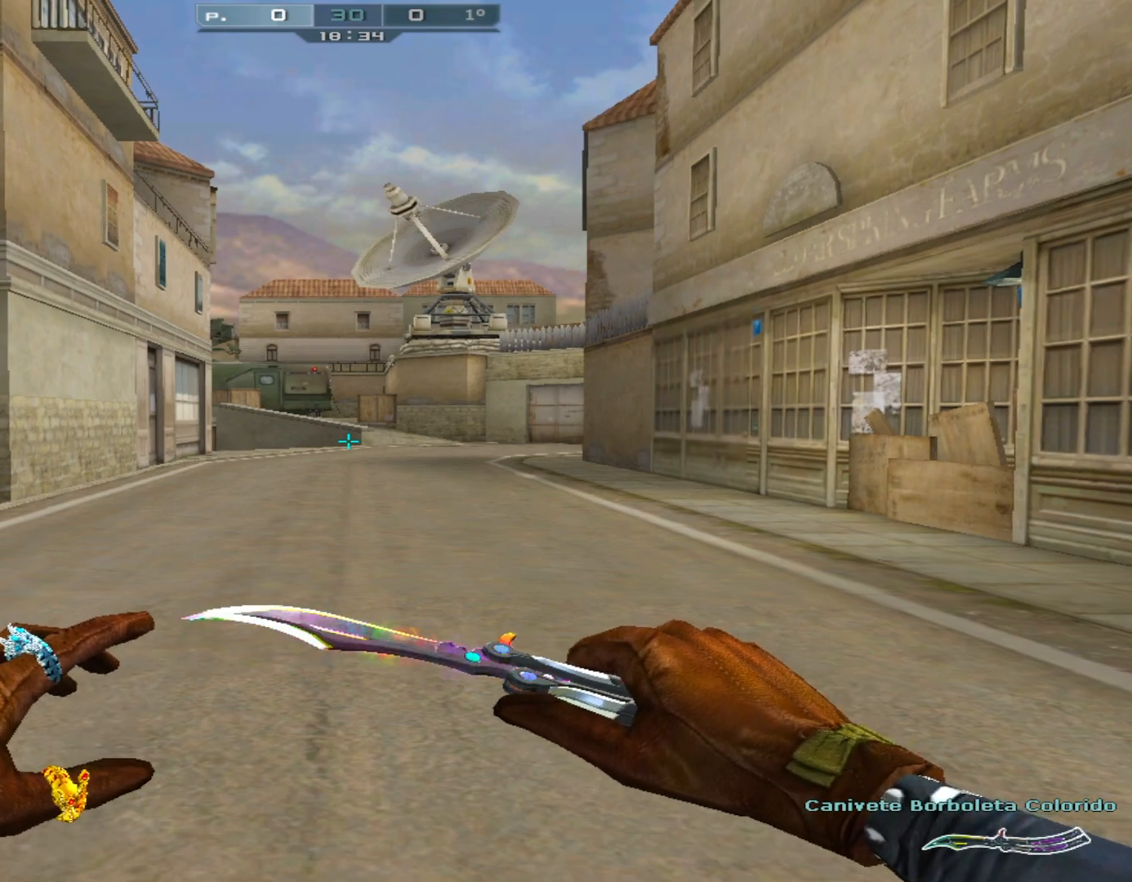
{"keys": ["shift", "w"], "mouse": [], "events": []}
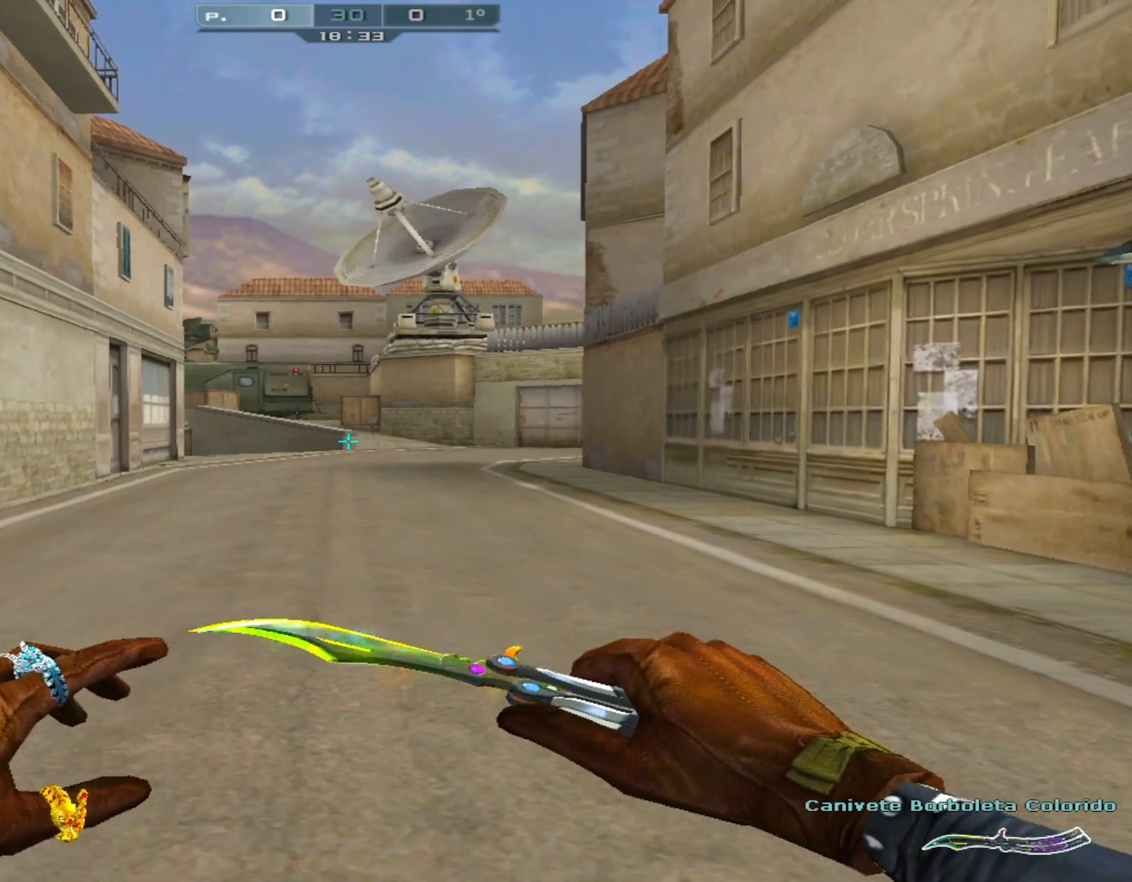
{"keys": ["shift", "w"], "mouse": [], "events": [[250, "d", "down"], [417, "d", "up"]]}
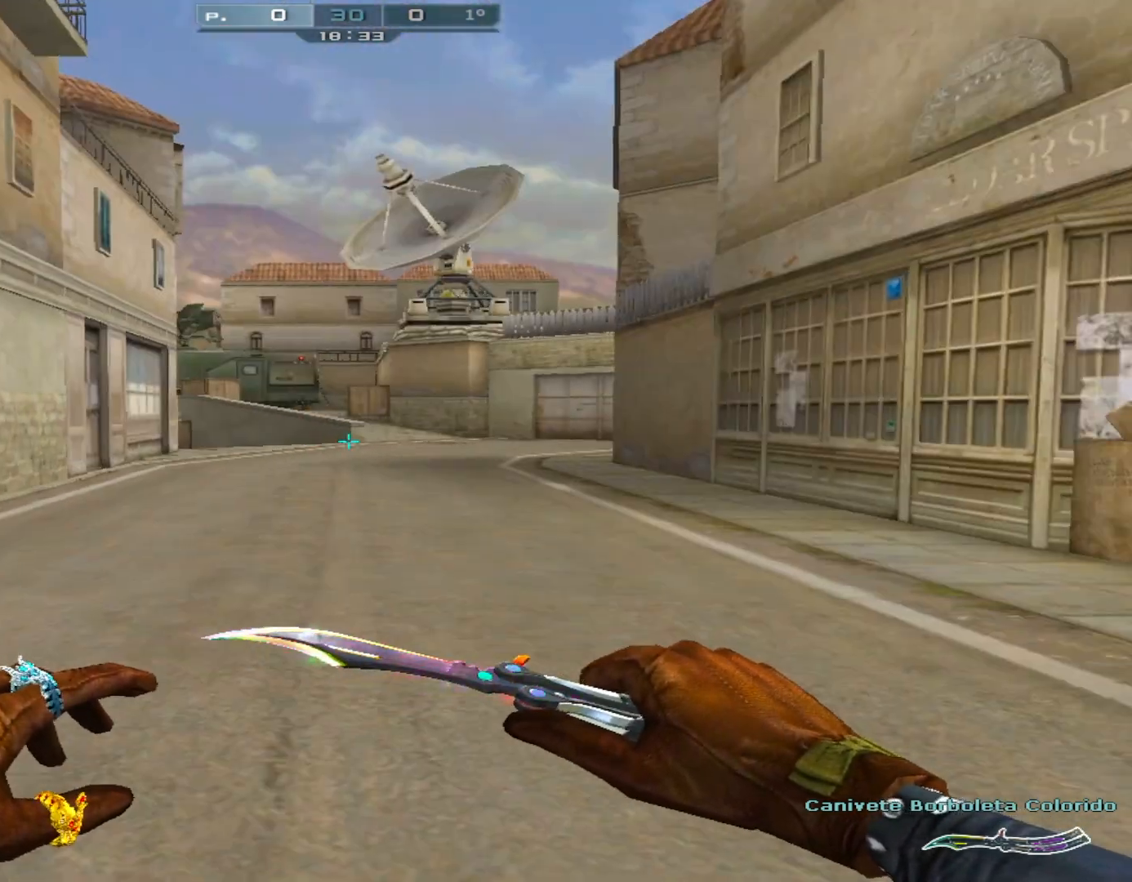
{"keys": ["a", "shift", "w"], "mouse": [], "events": [[450, "a", "down"]]}
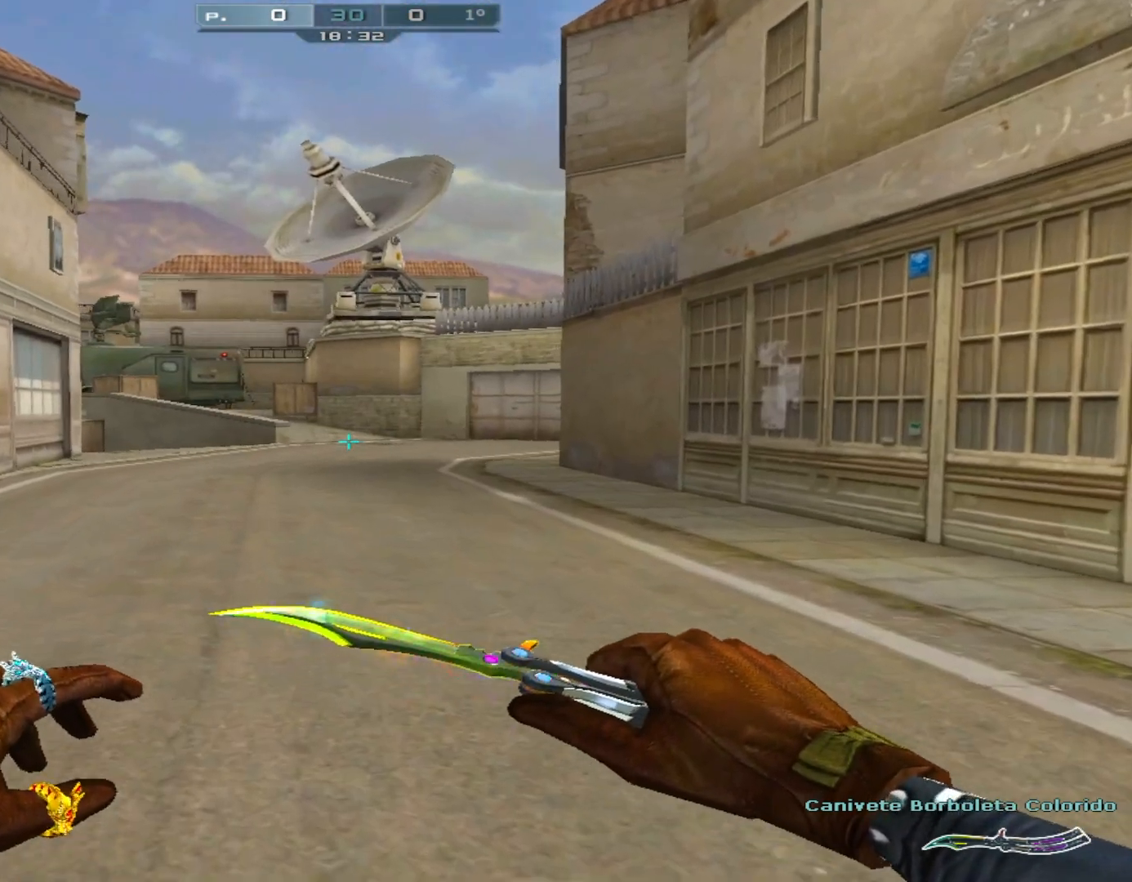
{"keys": ["shift"], "mouse": [], "events": [[134, "a", "up"], [134, "d", "down"], [267, "d", "up"], [267, "w", "up"], [418, "d", "down"], [468, "d", "up"]]}
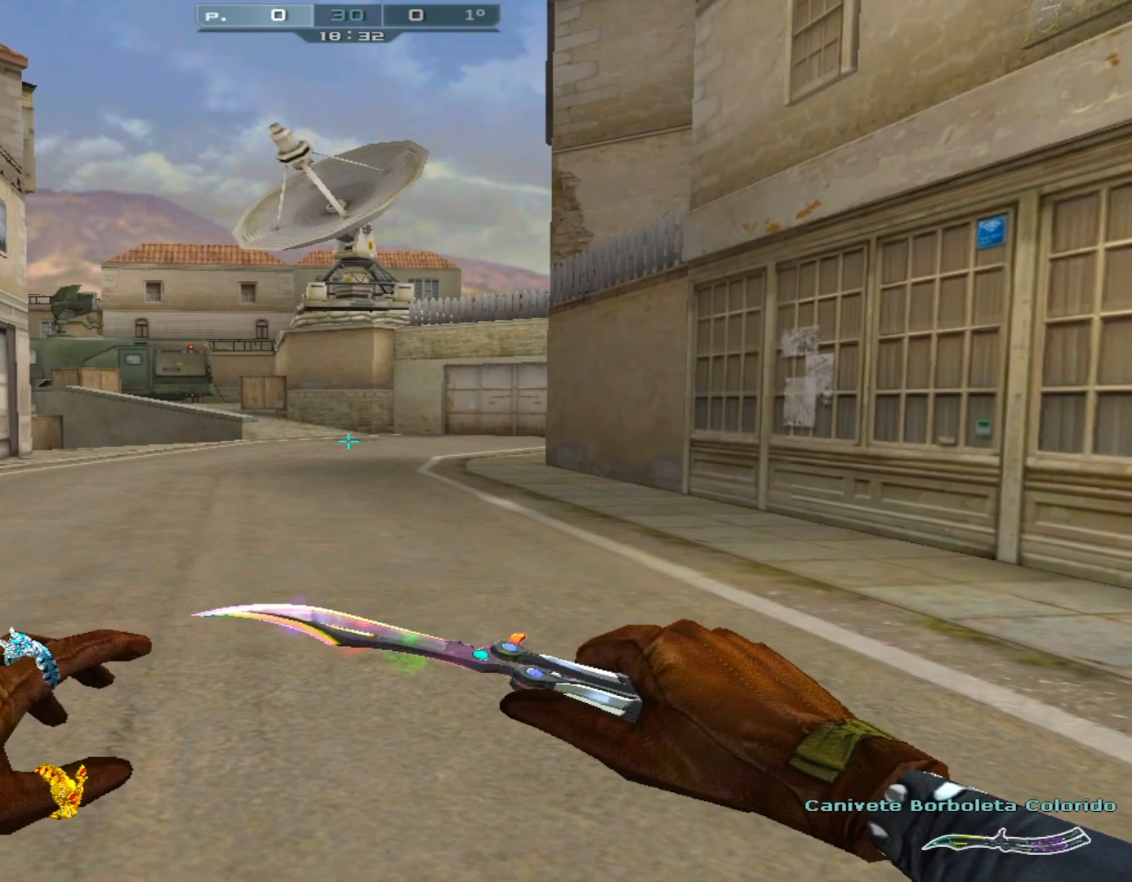
{"keys": ["a"], "mouse": [], "events": [[17, "a", "down"], [17, "shift", "up"], [150, "a", "up"], [150, "d", "down"], [334, "d", "up"], [334, "w", "down"], [384, "a", "down"], [434, "w", "up"]]}
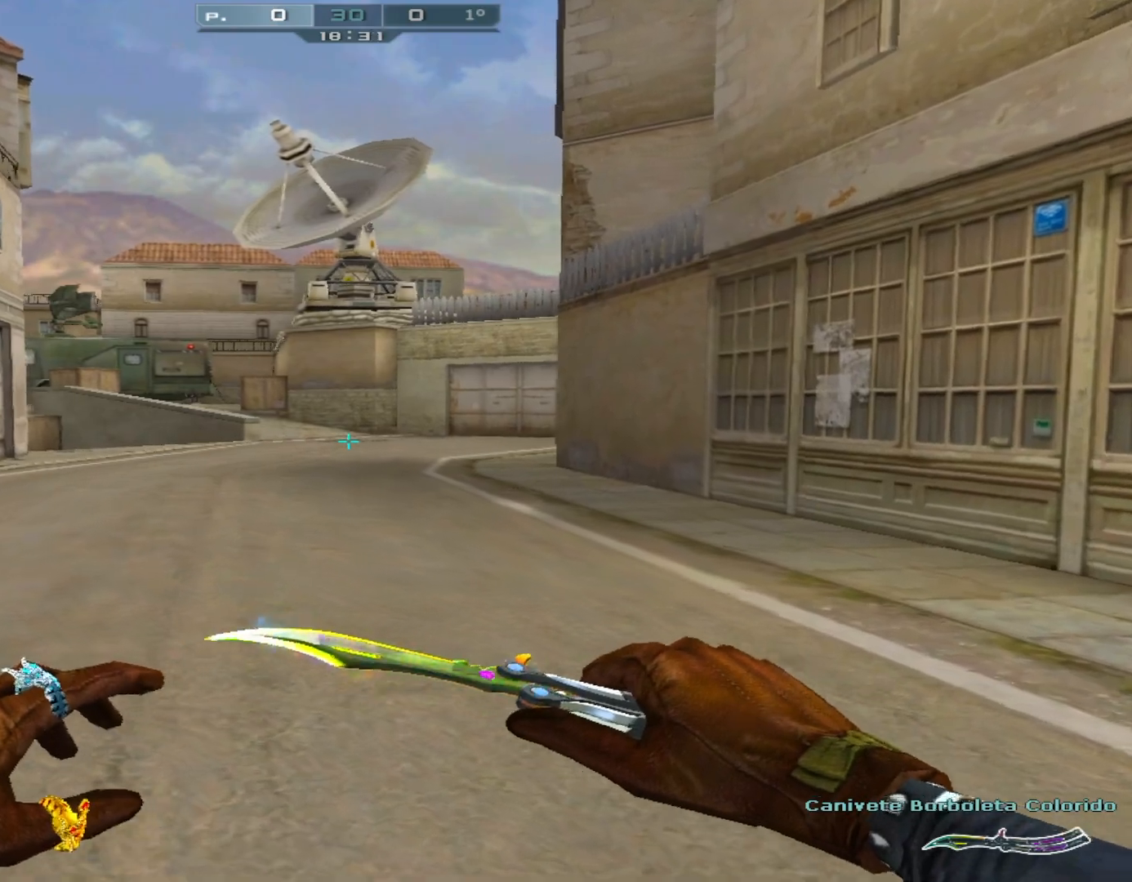
{"keys": ["d"], "mouse": [], "events": [[16, "a", "up"], [16, "d", "down"], [166, "d", "up"], [166, "w", "down"], [216, "w", "up"], [266, "a", "down"], [400, "a", "up"], [400, "d", "down"]]}
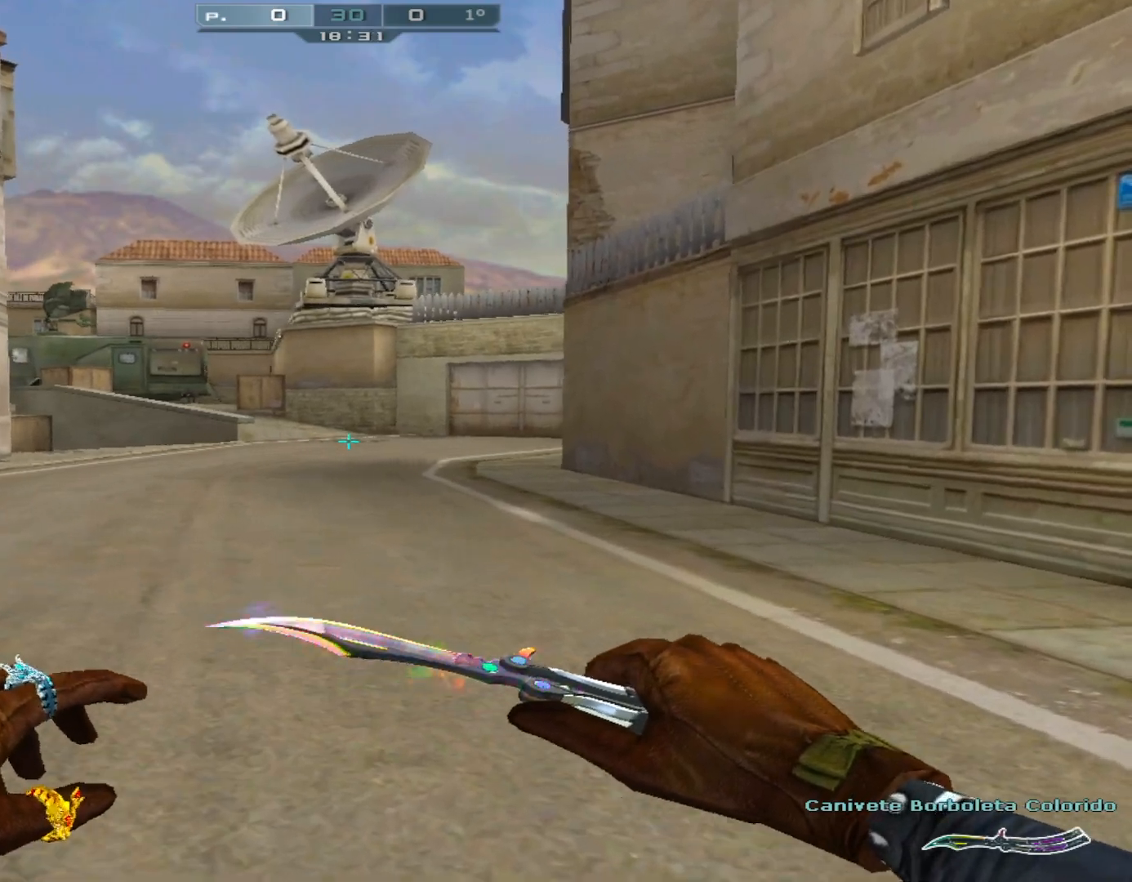
{"keys": ["d", "s"], "mouse": [], "events": [[133, "w", "down"], [184, "a", "down"], [184, "d", "up"], [184, "w", "up"], [417, "a", "up"], [417, "s", "down"], [467, "d", "down"]]}
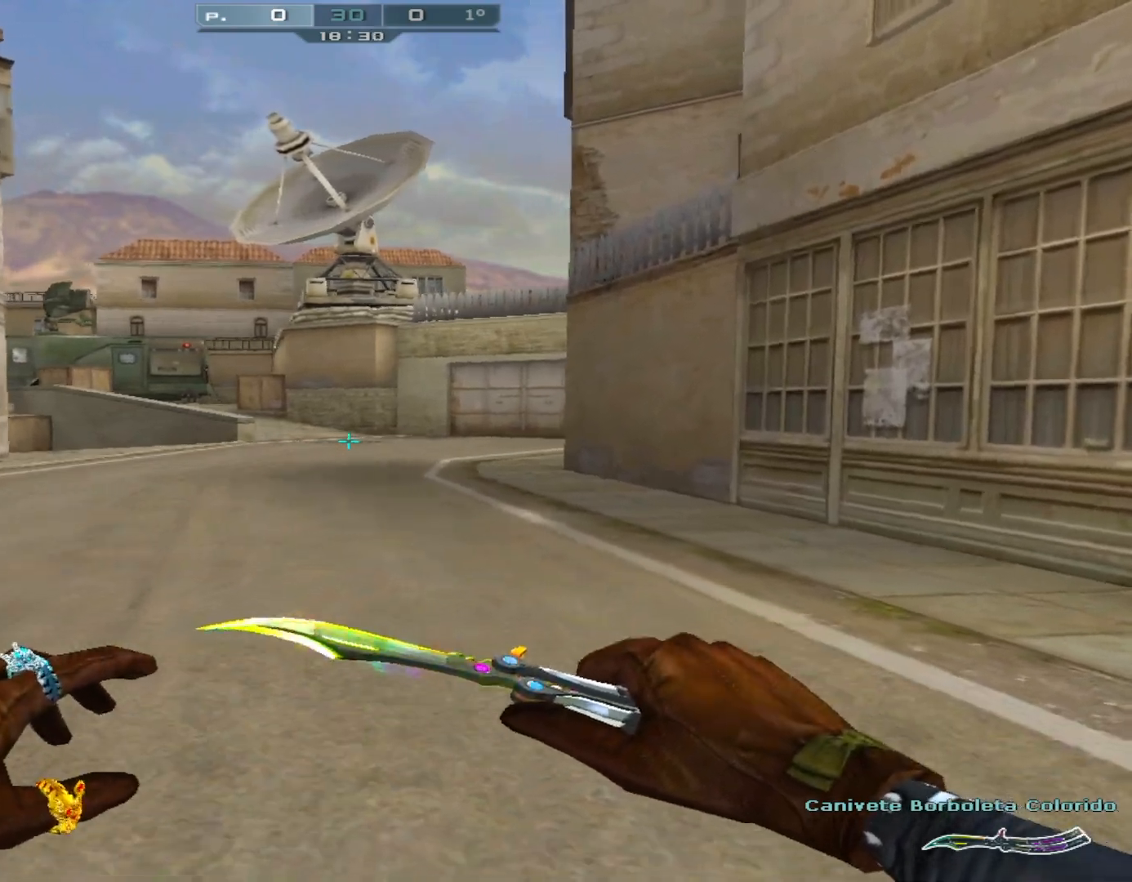
{"keys": ["a"], "mouse": [], "events": [[17, "s", "up"], [201, "a", "down"], [234, "d", "up"], [334, "w", "down"], [434, "w", "up"]]}
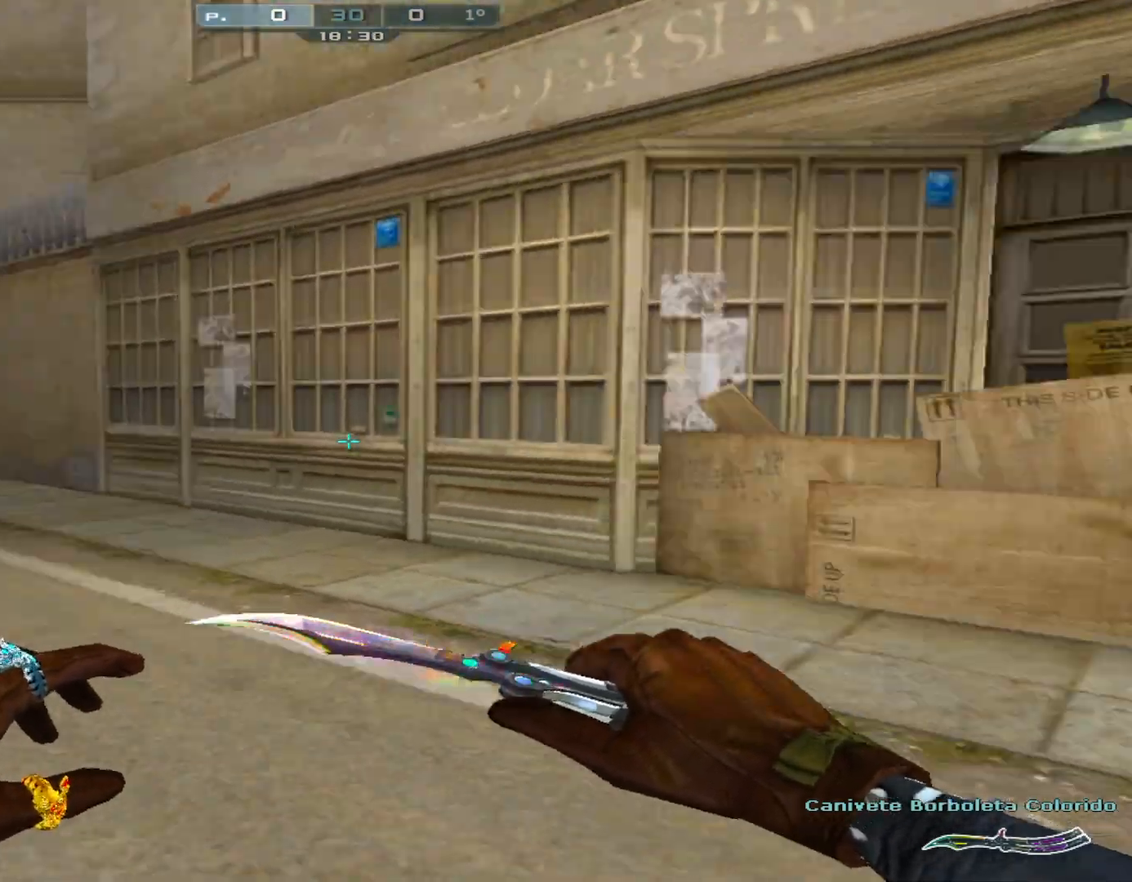
{"keys": ["a"], "mouse": [], "events": [[84, "w", "down"], [184, "w", "up"], [367, "w", "down"], [417, "w", "up"]]}
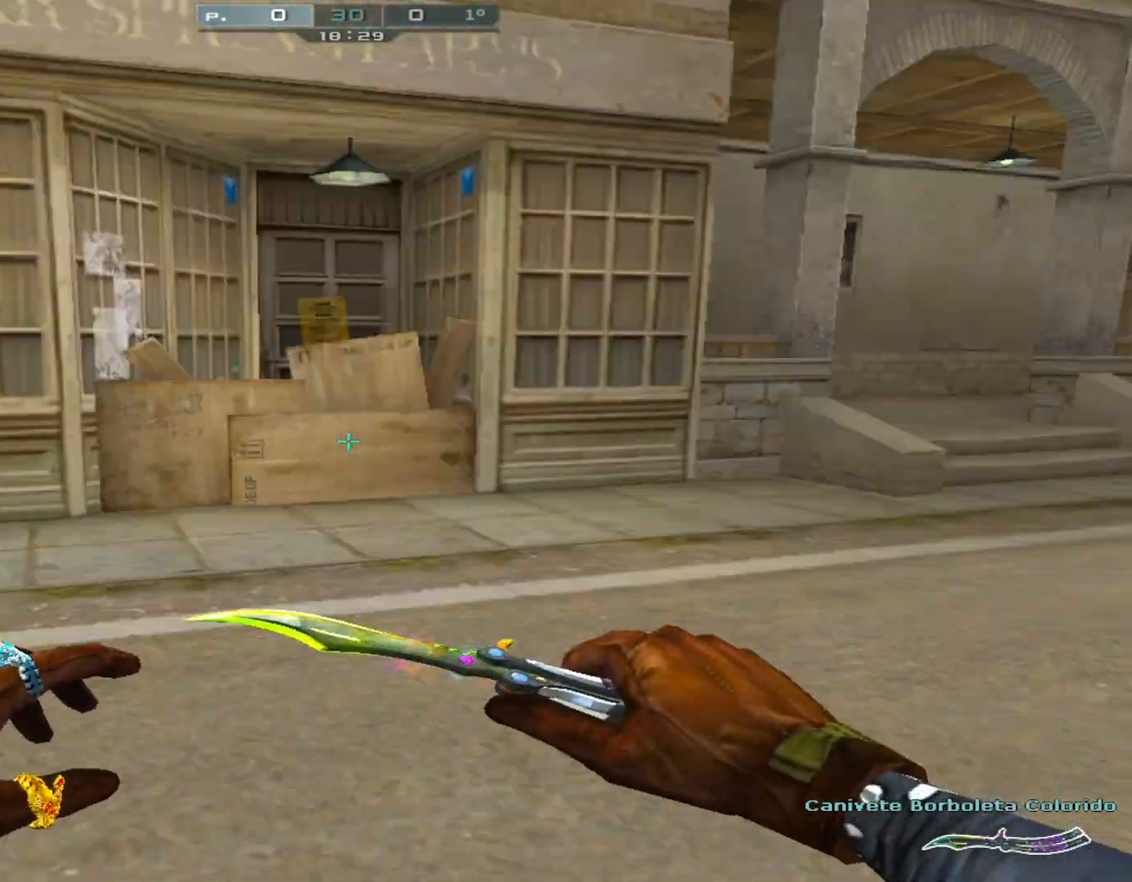
{"keys": ["a"], "mouse": [], "events": [[50, "a", "up"], [150, "d", "down"], [200, "s", "down"], [300, "s", "up"], [434, "a", "down"], [434, "d", "up"]]}
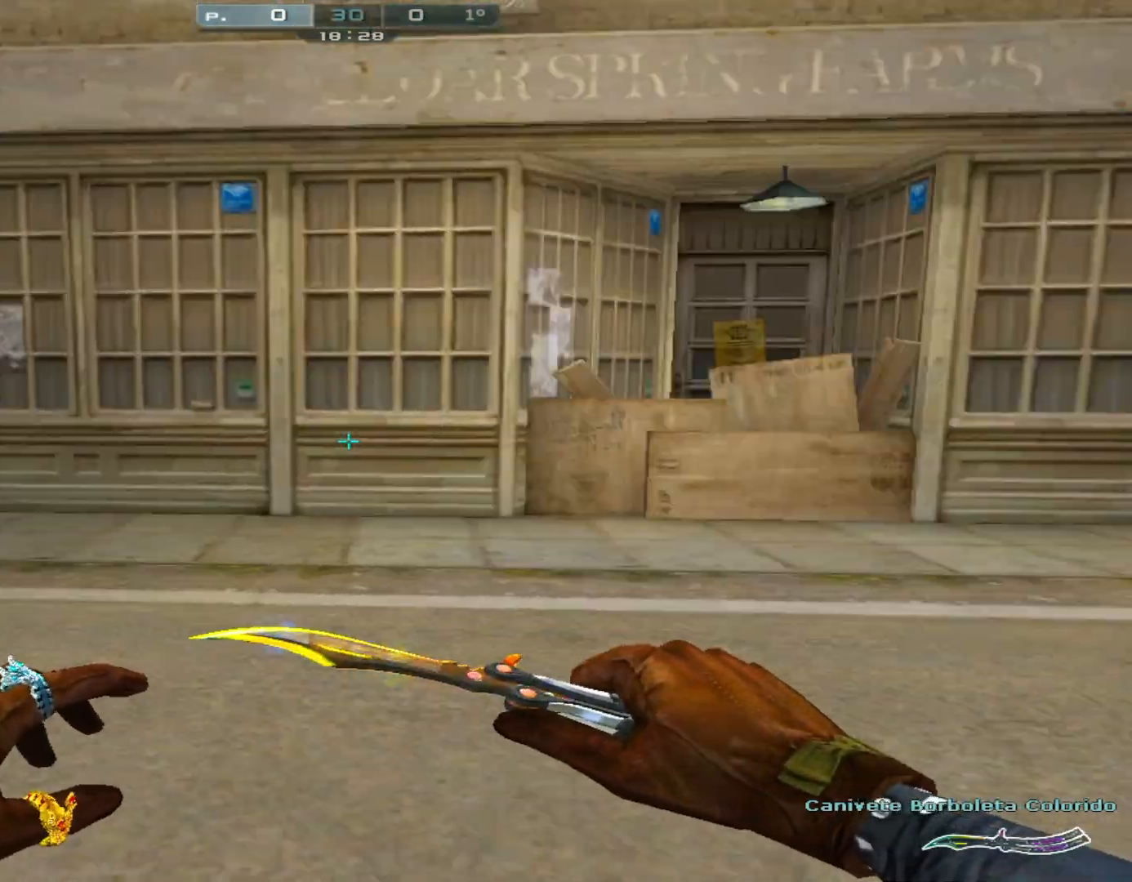
{"keys": ["d"], "mouse": [], "events": [[184, "a", "up"], [184, "s", "down"], [217, "d", "down"], [317, "s", "up"]]}
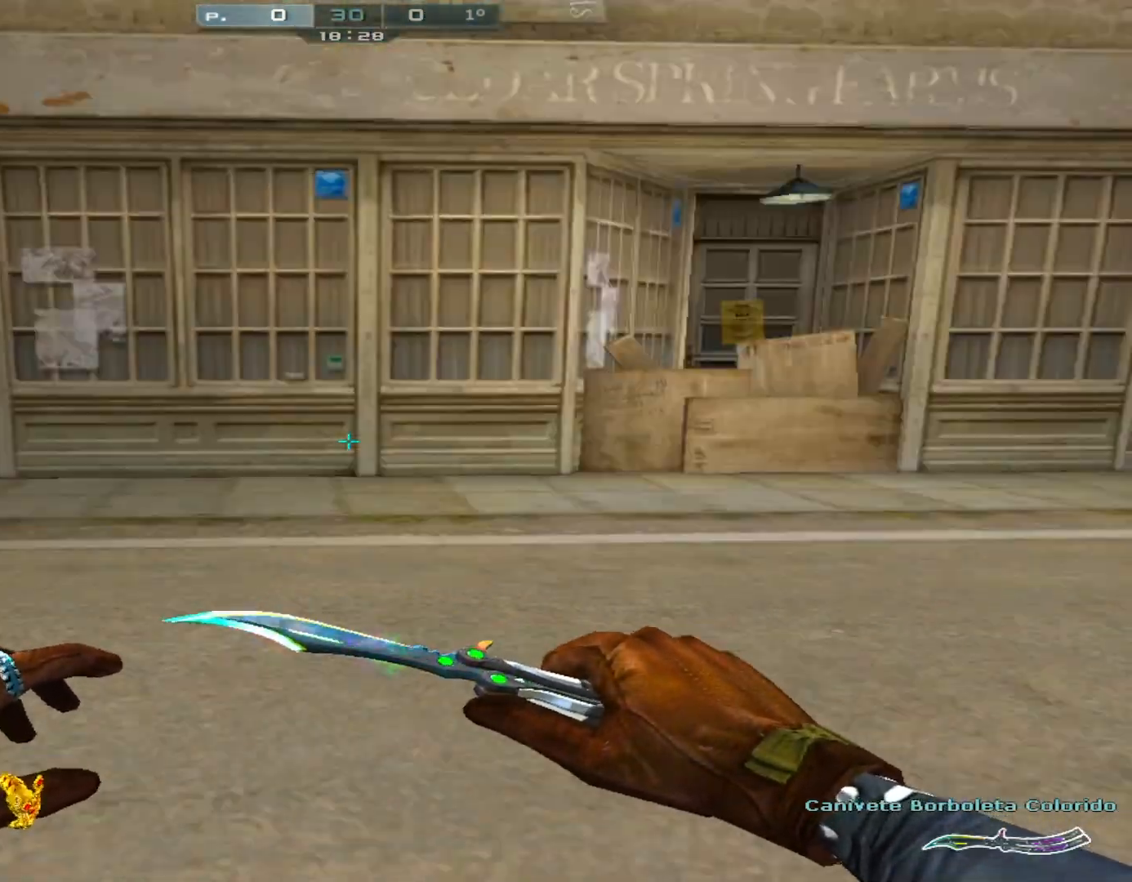
{"keys": ["a"], "mouse": [], "events": [[150, "d", "up"], [333, "a", "down"]]}
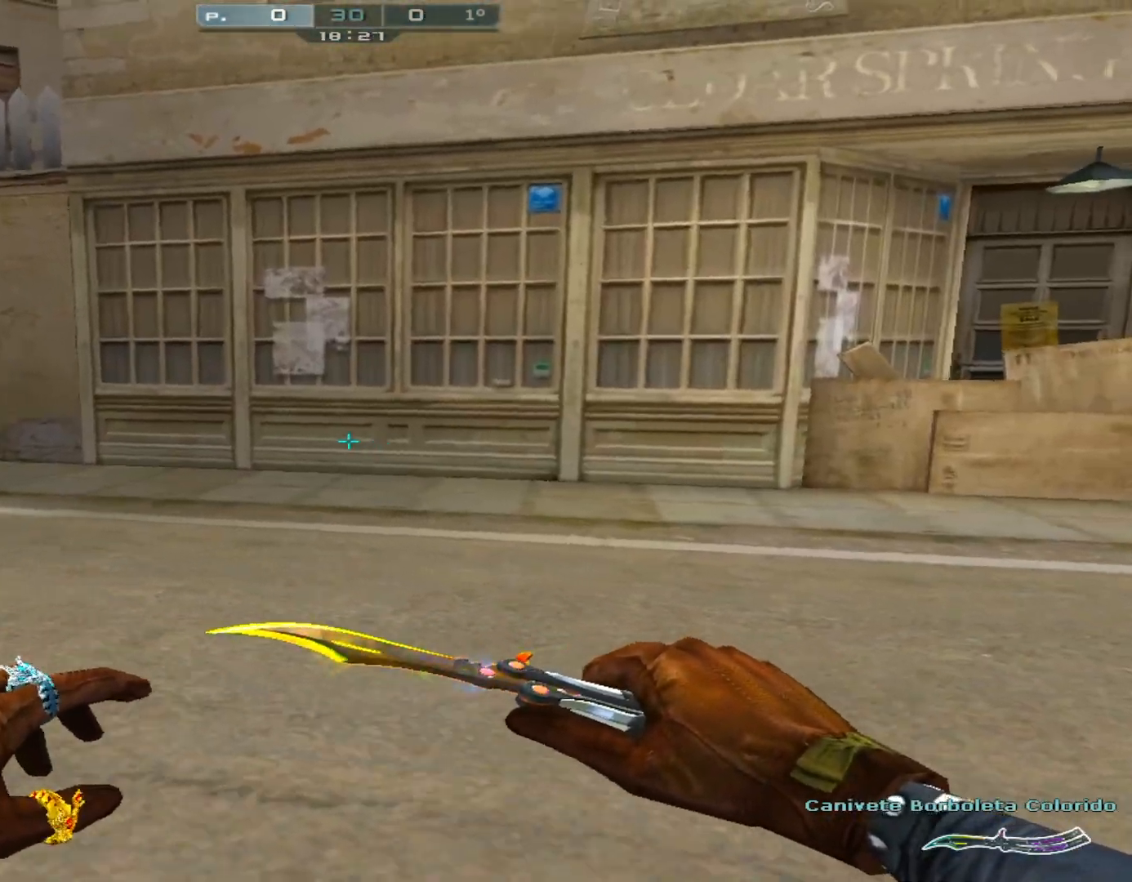
{"keys": ["d", "w"], "mouse": [], "events": [[17, "w", "down"], [100, "w", "up"], [201, "a", "up"], [251, "d", "down"], [384, "w", "down"]]}
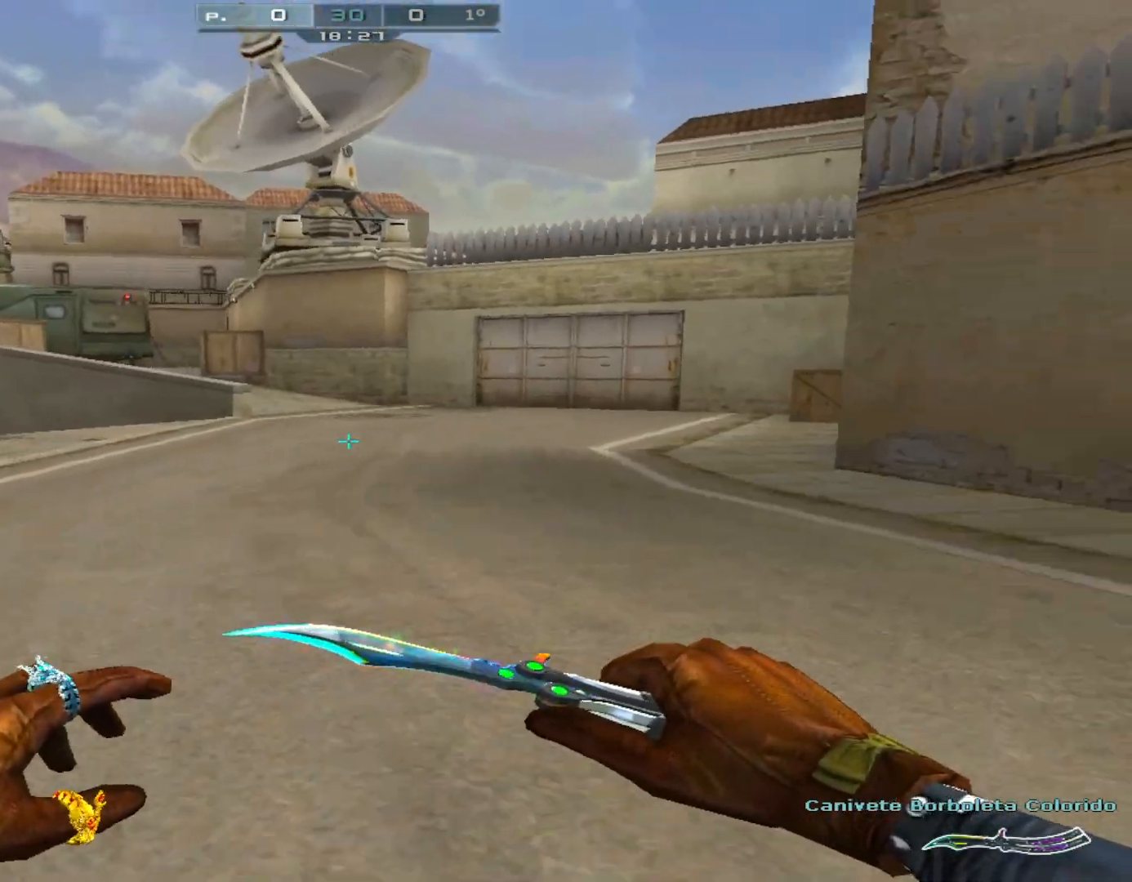
{"keys": ["a", "w"], "mouse": ["left"], "events": [[17, "w", "up"], [150, "w", "down"], [200, "d", "up"], [250, "mouse_left", "down"], [350, "a", "down"], [350, "mouse_left", "up"], [484, "mouse_left", "down"]]}
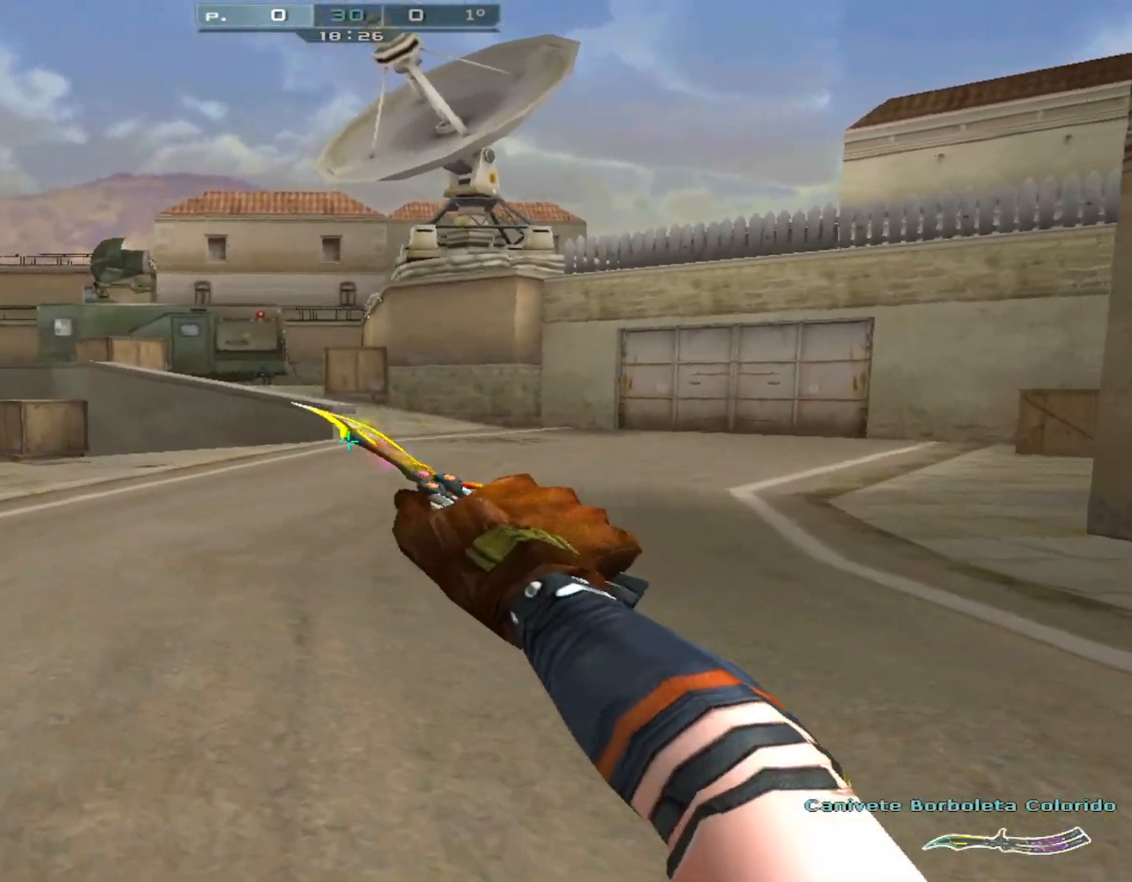
{"keys": ["d", "w"], "mouse": [], "events": [[34, "a", "up"], [34, "mouse_left", "up"], [134, "mouse_left", "down"], [217, "d", "down"], [217, "mouse_left", "up"], [267, "w", "up"], [317, "mouse_left", "down"], [351, "mouse_left", "up"], [451, "w", "down"]]}
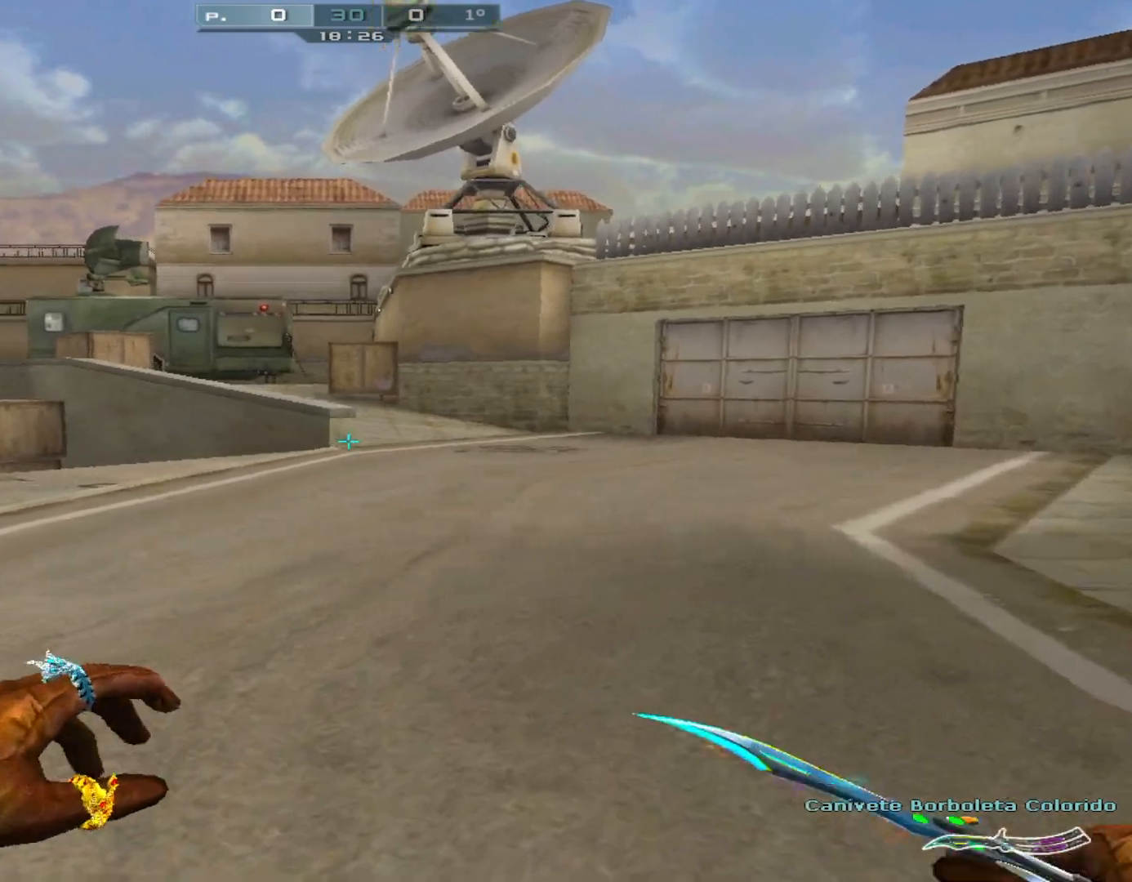
{"keys": ["w"], "mouse": [], "events": [[50, "w", "up"], [183, "w", "down"], [384, "d", "up"]]}
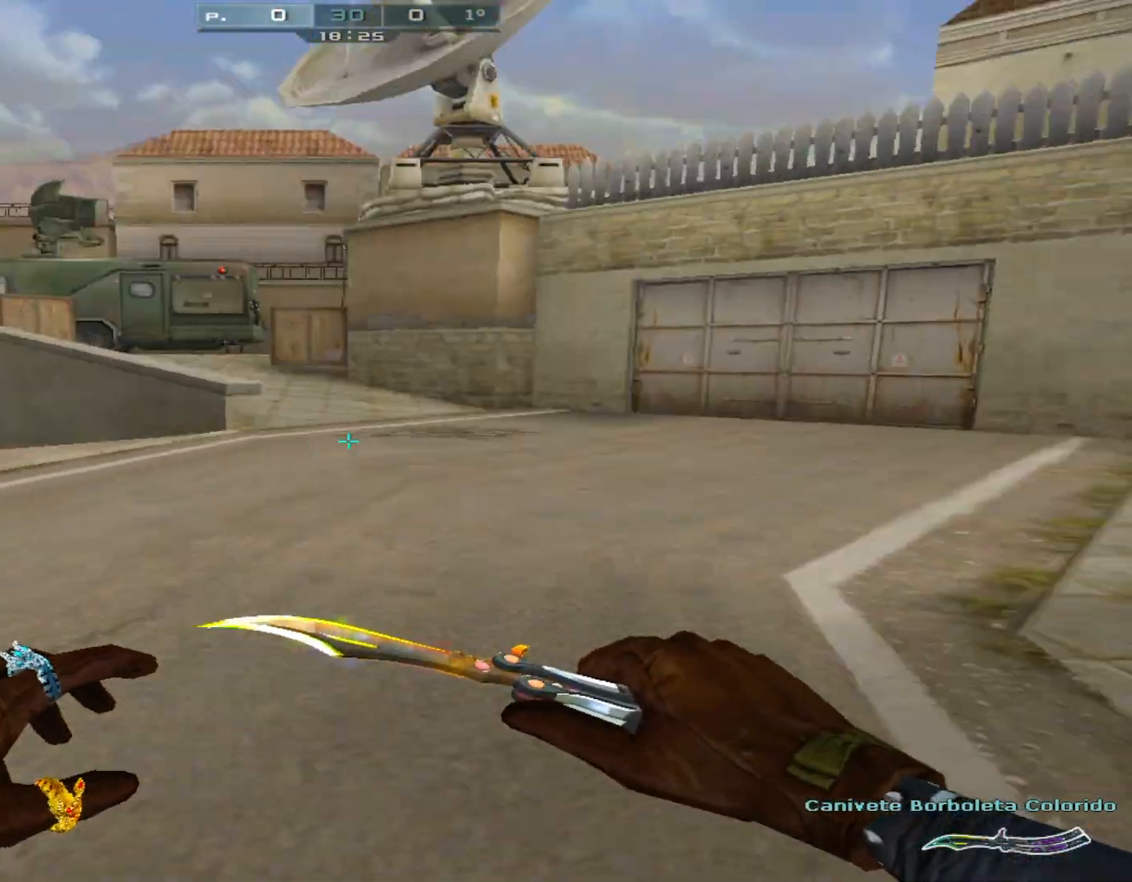
{"keys": ["ctrl", "shift", "w"], "mouse": [], "events": [[67, "space", "down"], [100, "ctrl", "down"], [100, "shift", "down"], [150, "w", "up"], [251, "space", "up"], [401, "w", "down"]]}
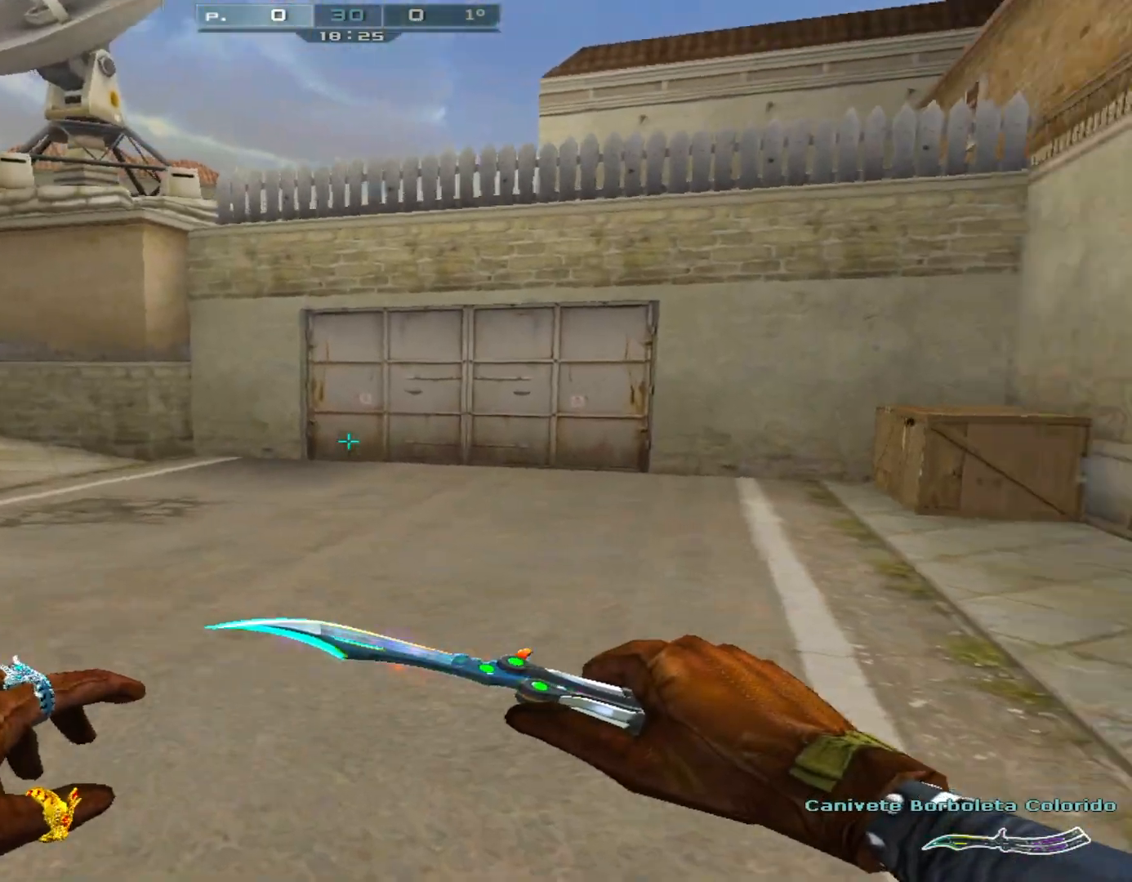
{"keys": ["a", "w"], "mouse": [], "events": [[33, "w", "up"], [67, "a", "down"], [67, "ctrl", "up"], [67, "shift", "up"], [133, "w", "down"], [233, "w", "up"], [350, "w", "down"], [400, "w", "up"], [500, "w", "down"]]}
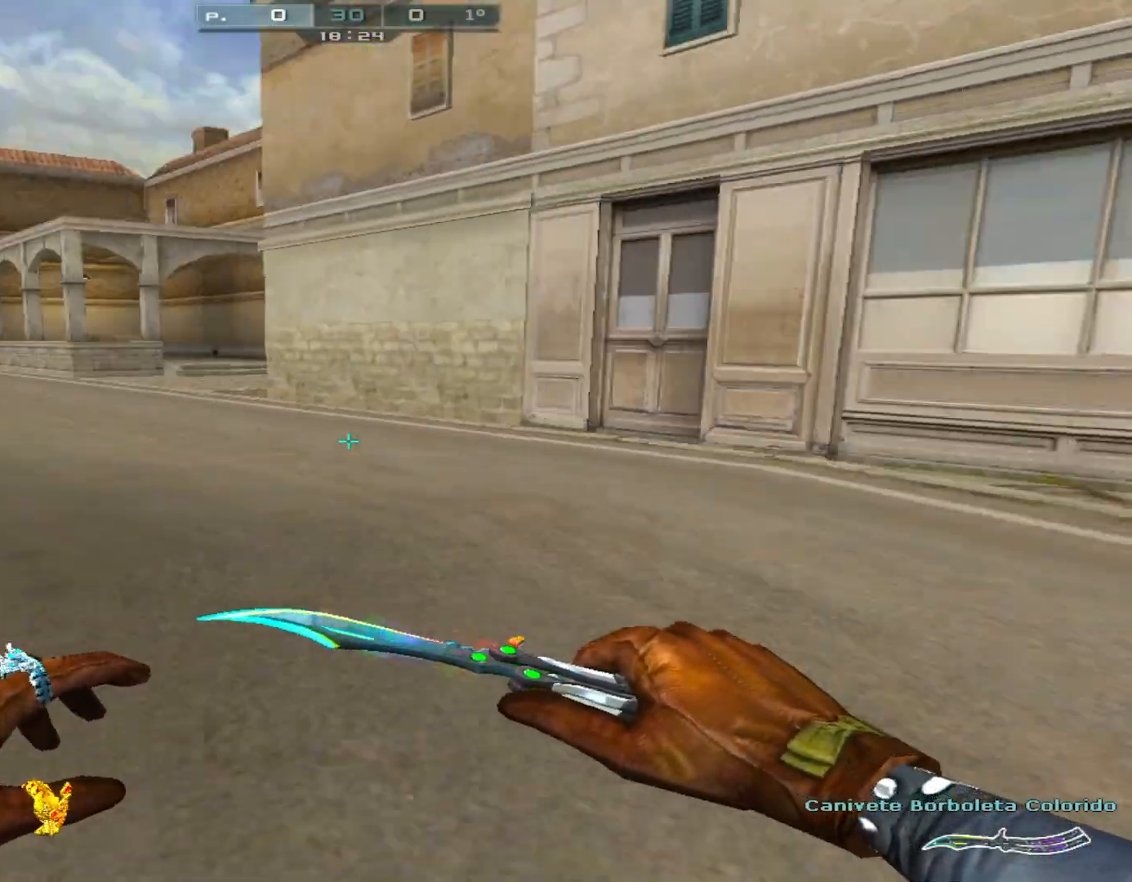
{"keys": ["a"], "mouse": [], "events": [[100, "w", "up"], [201, "w", "down"], [284, "w", "up"], [417, "w", "down"], [467, "w", "up"]]}
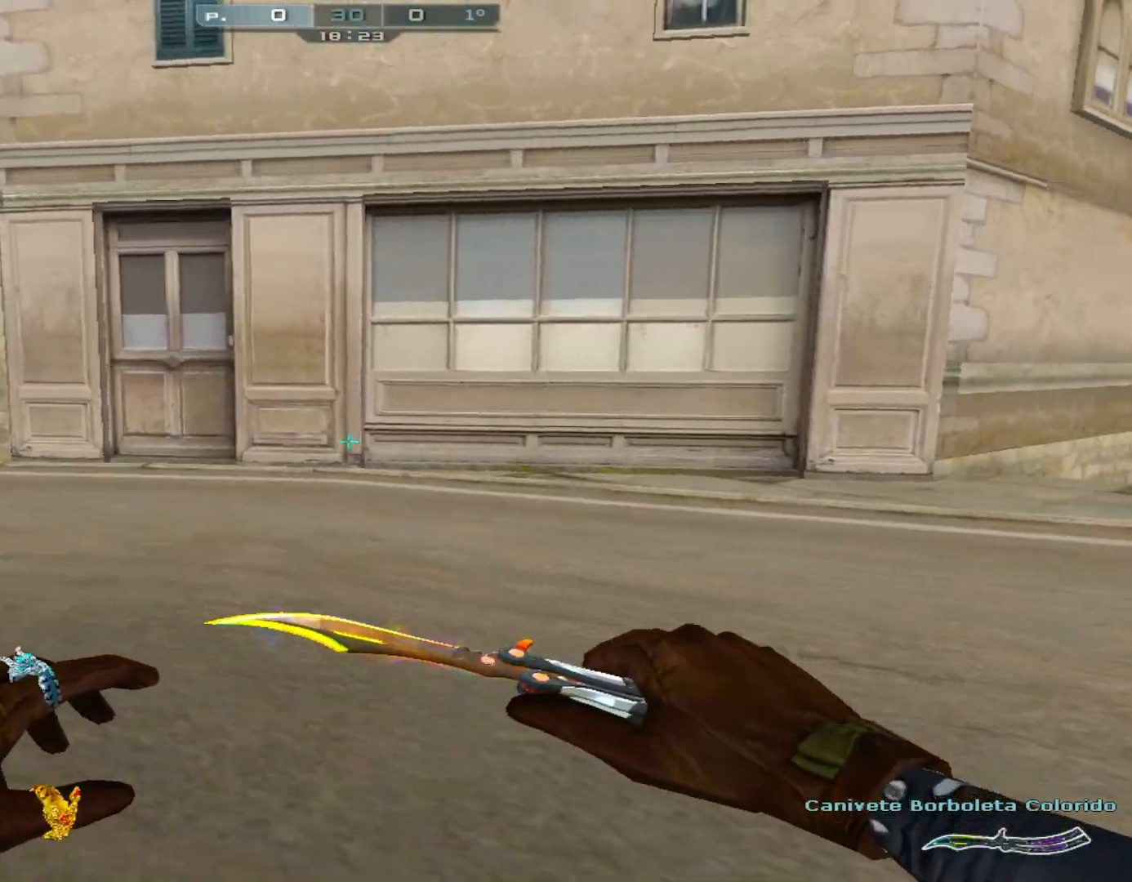
{"keys": ["a", "w"], "mouse": [], "events": [[117, "w", "down"], [150, "w", "up"], [300, "w", "down"], [350, "w", "up"], [484, "w", "down"]]}
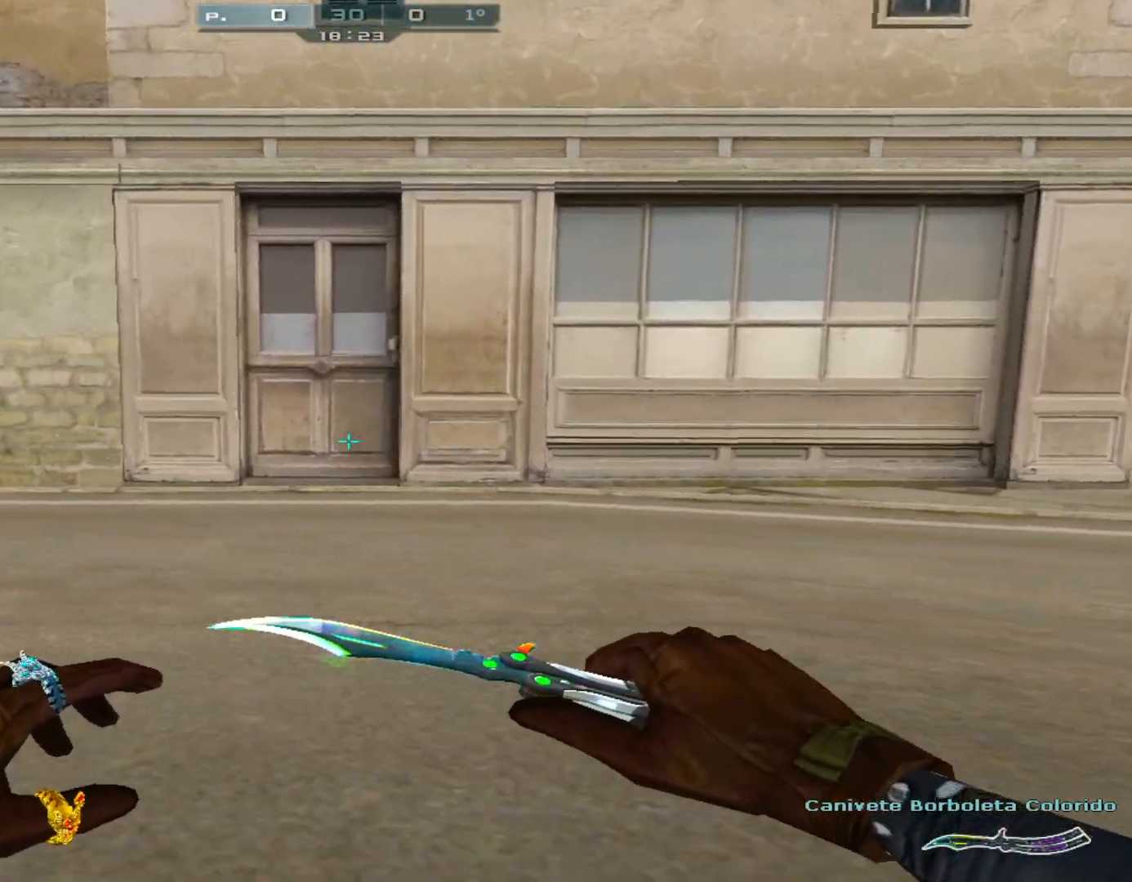
{"keys": ["a"], "mouse": [], "events": [[34, "w", "up"], [167, "w", "down"], [217, "w", "up"], [367, "w", "down"], [451, "w", "up"]]}
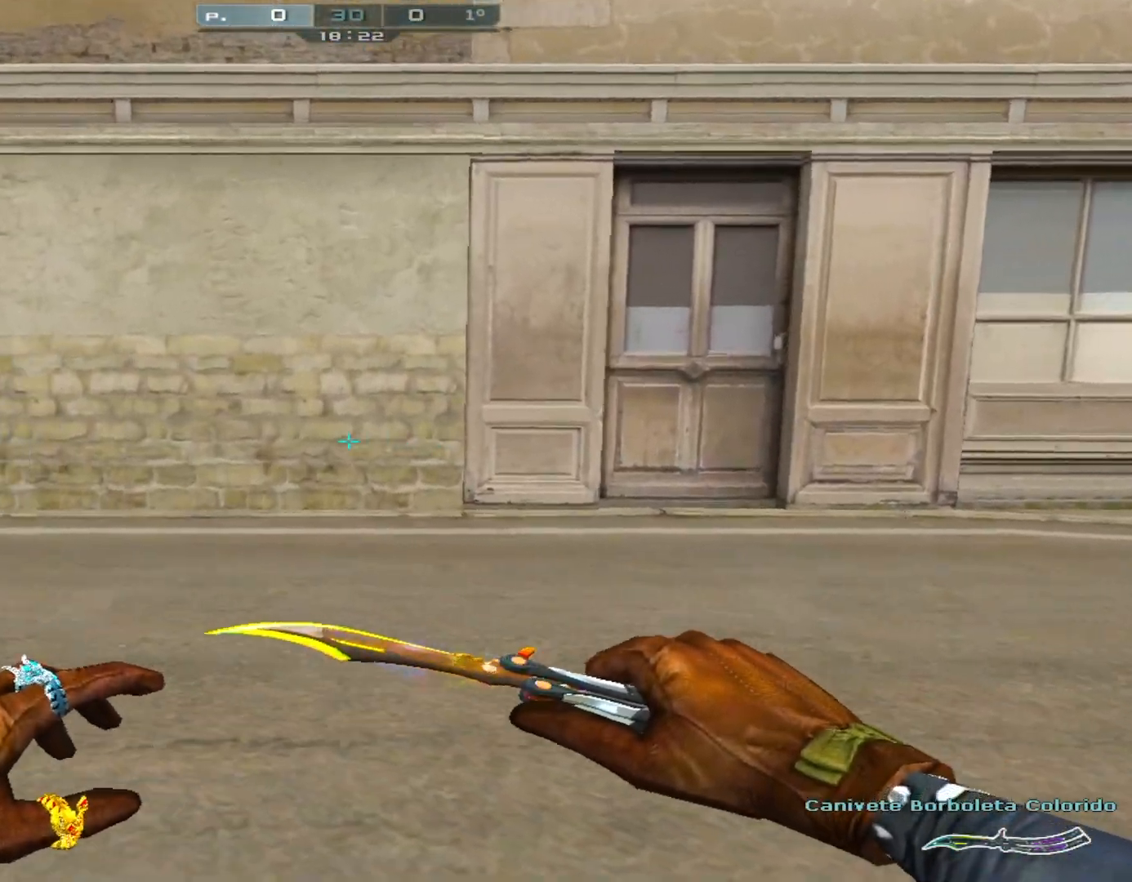
{"keys": ["a", "w"], "mouse": [], "events": [[50, "w", "down"], [100, "w", "up"], [233, "w", "down"], [333, "w", "up"], [467, "w", "down"]]}
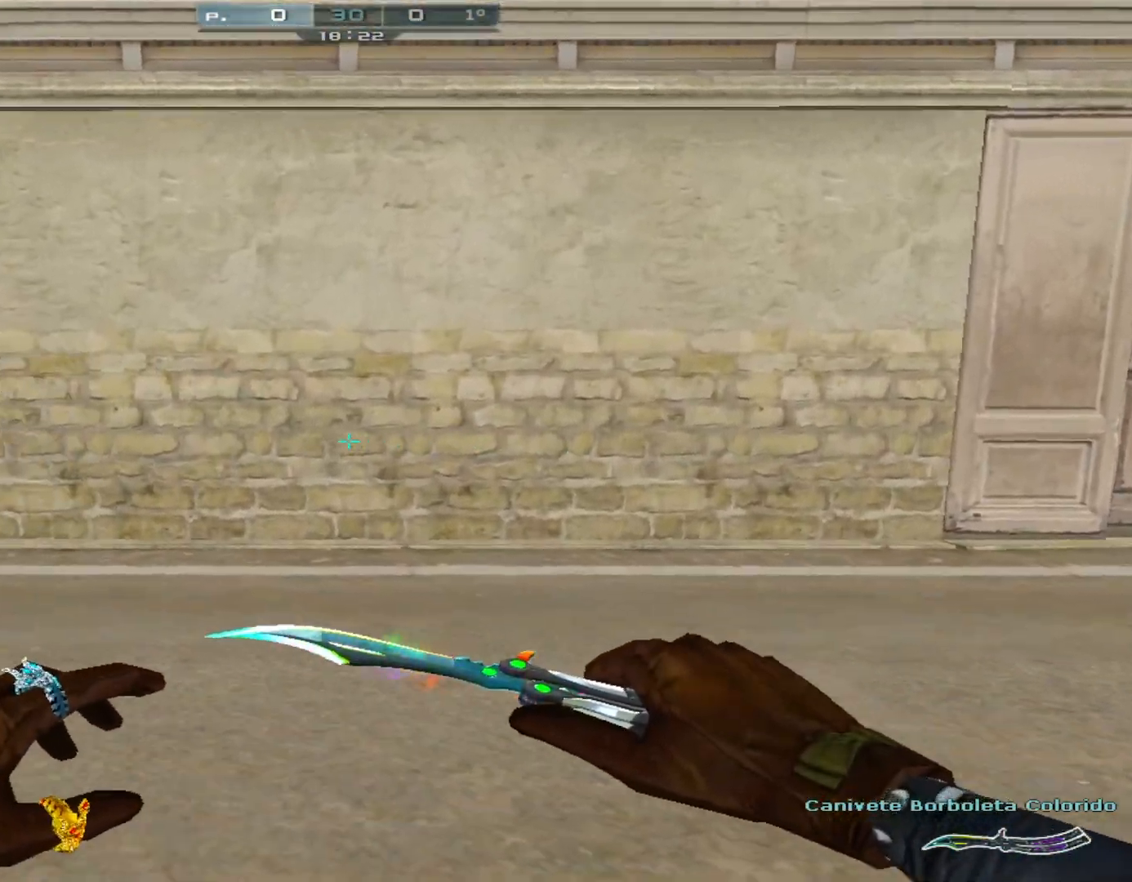
{"keys": [], "mouse": [], "events": [[17, "w", "up"], [167, "a", "up"], [167, "w", "down"], [201, "mouse_right", "down"], [201, "w", "up"], [251, "d", "down"], [301, "d", "up"], [351, "mouse_right", "up"]]}